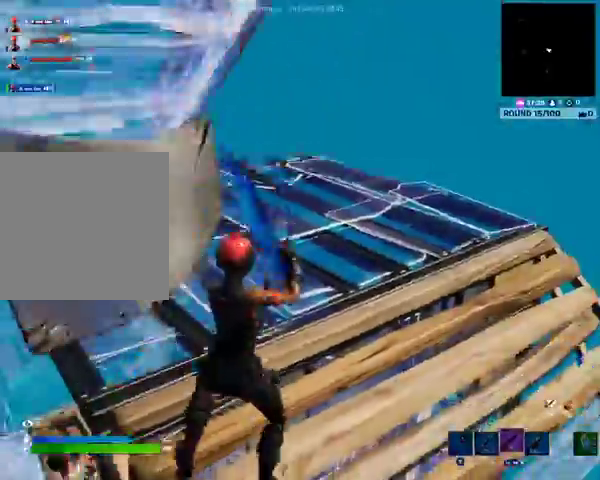
Gameplay with a controller (Xbox layout); each line is a JSON object with the inputs held at the frame after it. "events" lists button and stick changes between this image and that frame as [ms after this image, input, new state], when the widget could be followed in between.
{"buttons": ["L2"], "left_stick": "center", "right_stick": "center", "events": [[300, "left_stick", "right"], [367, "left_stick", "center"], [500, "L2", "down"]]}
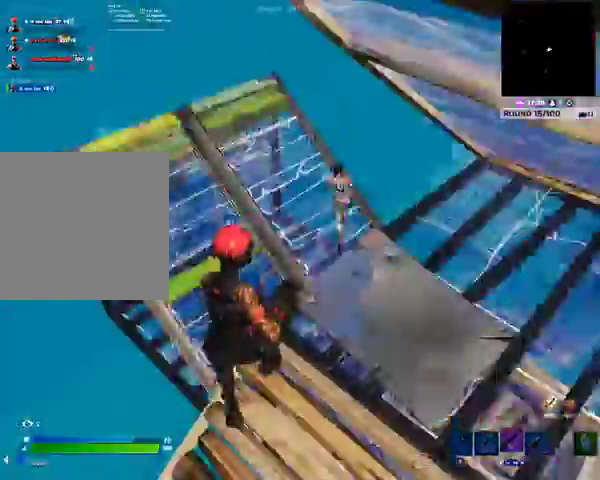
{"buttons": [], "left_stick": "center", "right_stick": "center", "events": [[167, "L2", "up"]]}
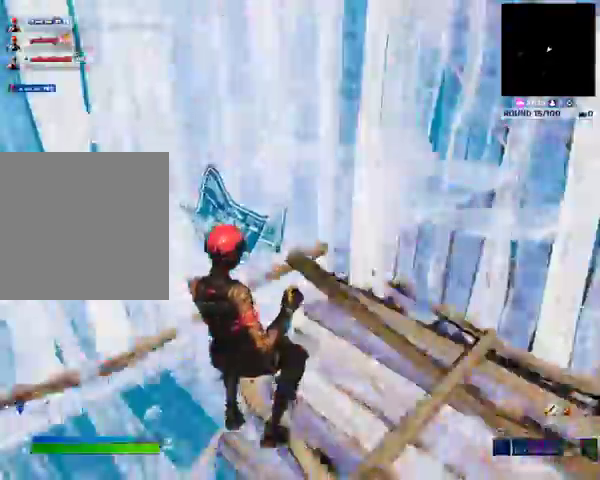
{"buttons": [], "left_stick": "center", "right_stick": "center", "events": []}
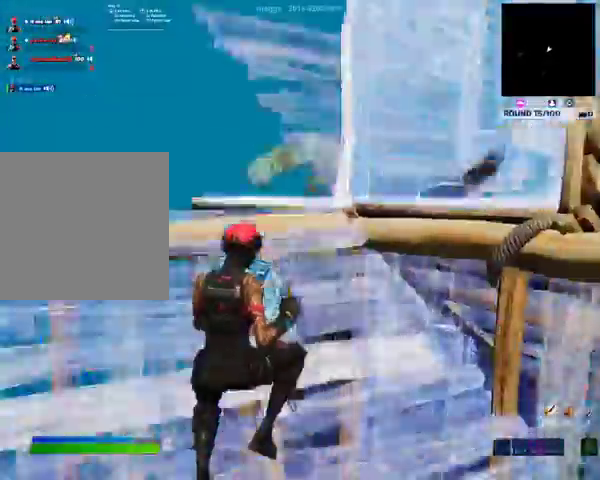
{"buttons": [], "left_stick": "center", "right_stick": "center", "events": []}
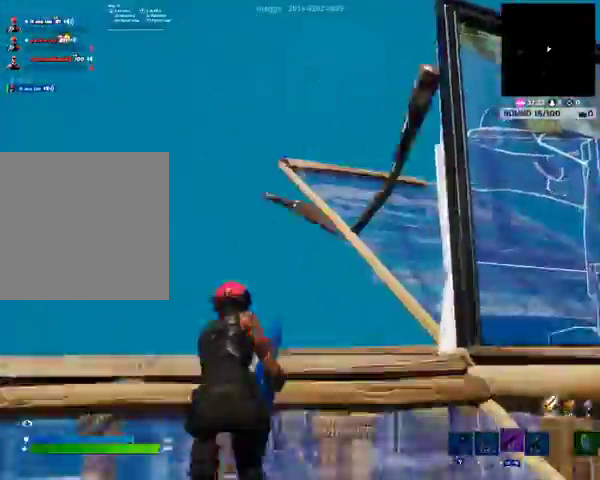
{"buttons": [], "left_stick": "center", "right_stick": "up-left", "events": [[167, "right_stick", "up-left"]]}
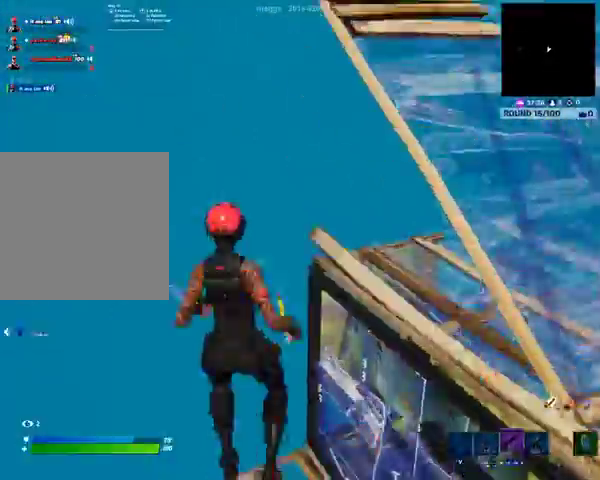
{"buttons": [], "left_stick": "center", "right_stick": "center", "events": [[367, "right_stick", "center"]]}
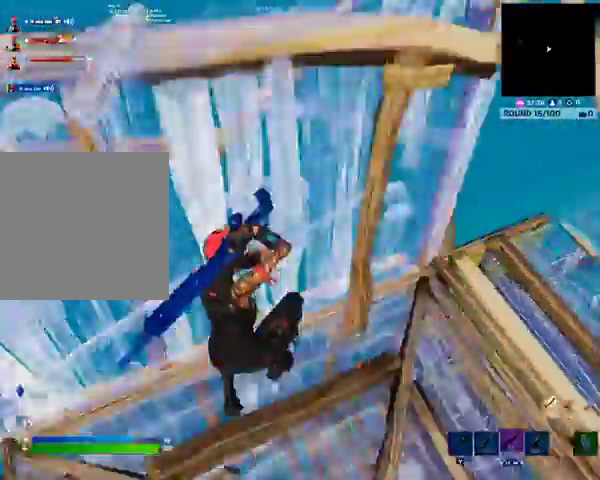
{"buttons": [], "left_stick": "center", "right_stick": "center", "events": []}
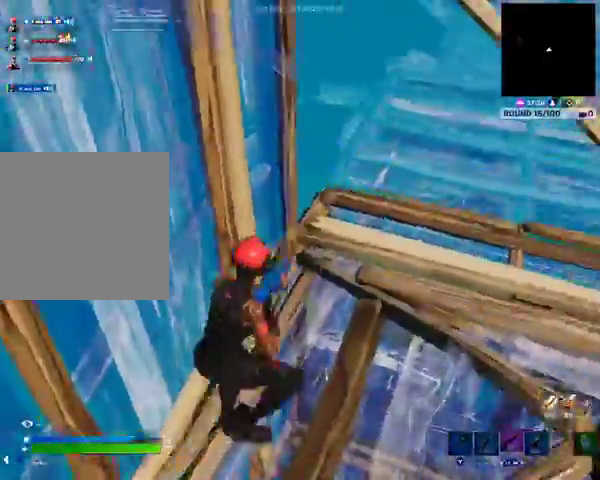
{"buttons": [], "left_stick": "center", "right_stick": "center", "events": [[167, "left_stick", "up"], [333, "left_stick", "center"]]}